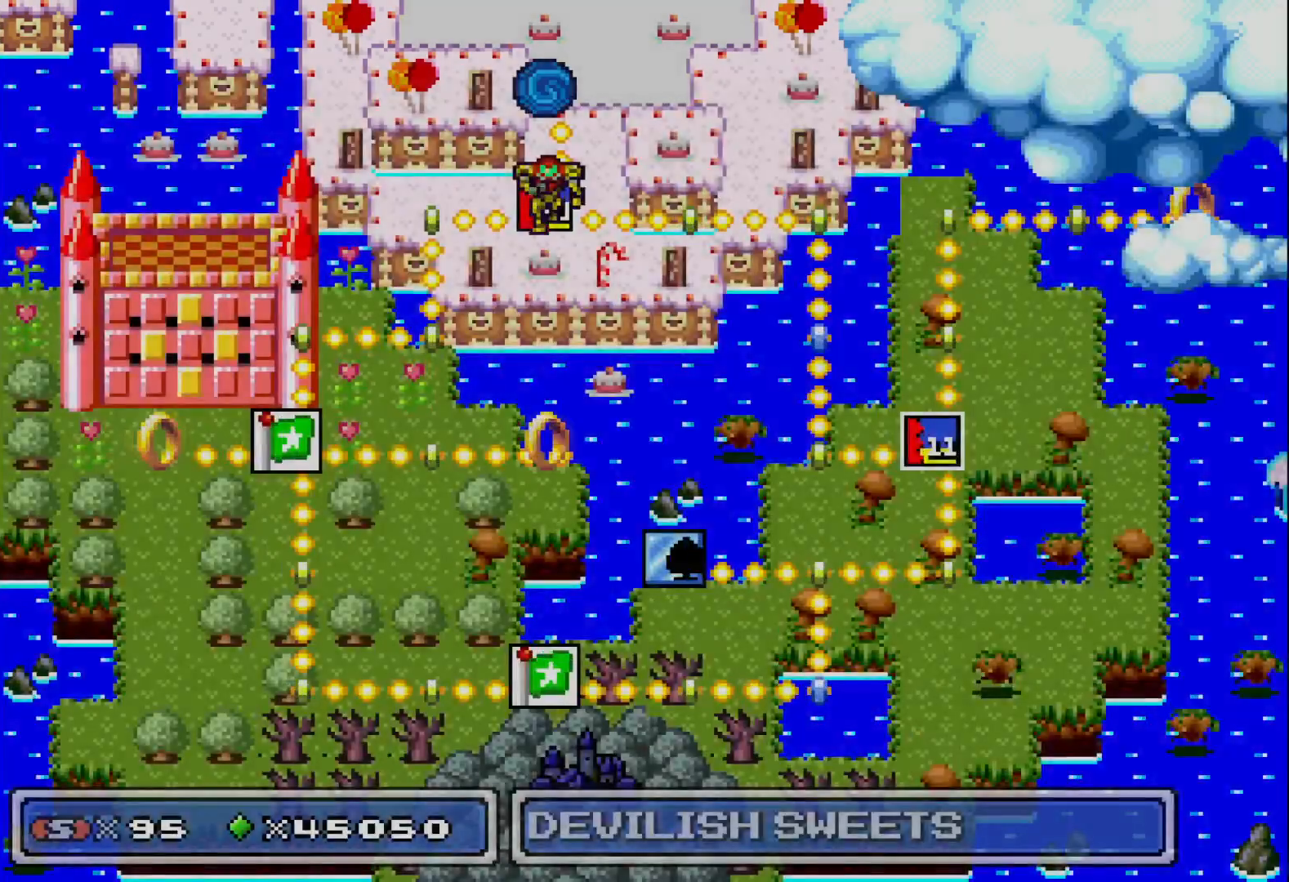
Gameplay with a controller (Xbox layout); each line is a JSON object with the inputs held at the frame after it. "events" lists button and stick changes between this image and that frame as [ms after this image, input, new state], when the widget could be followed in between. Not read: left_stick right_stick.
{"buttons": [], "events": [[183, "A", "down"], [317, "A", "up"]]}
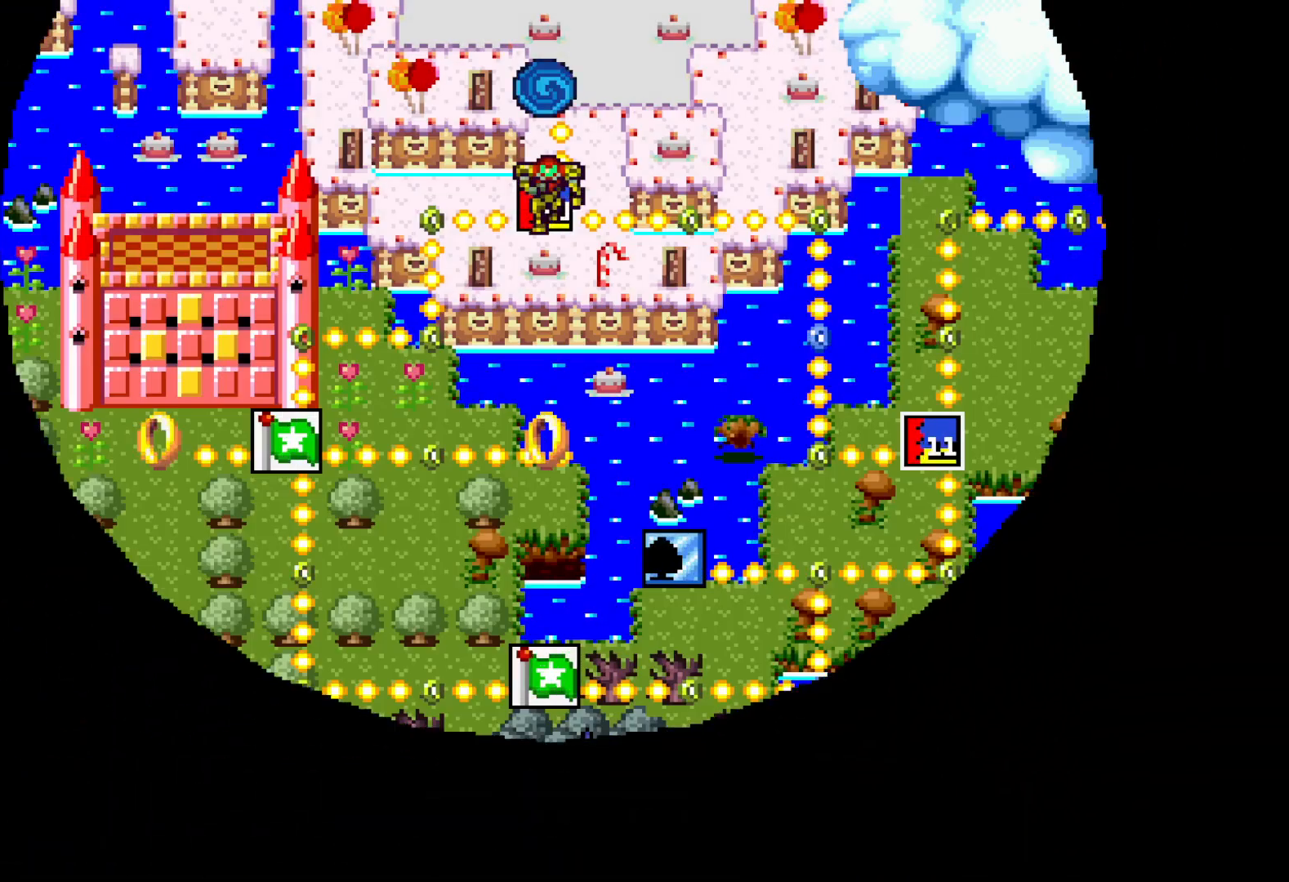
{"buttons": [], "events": []}
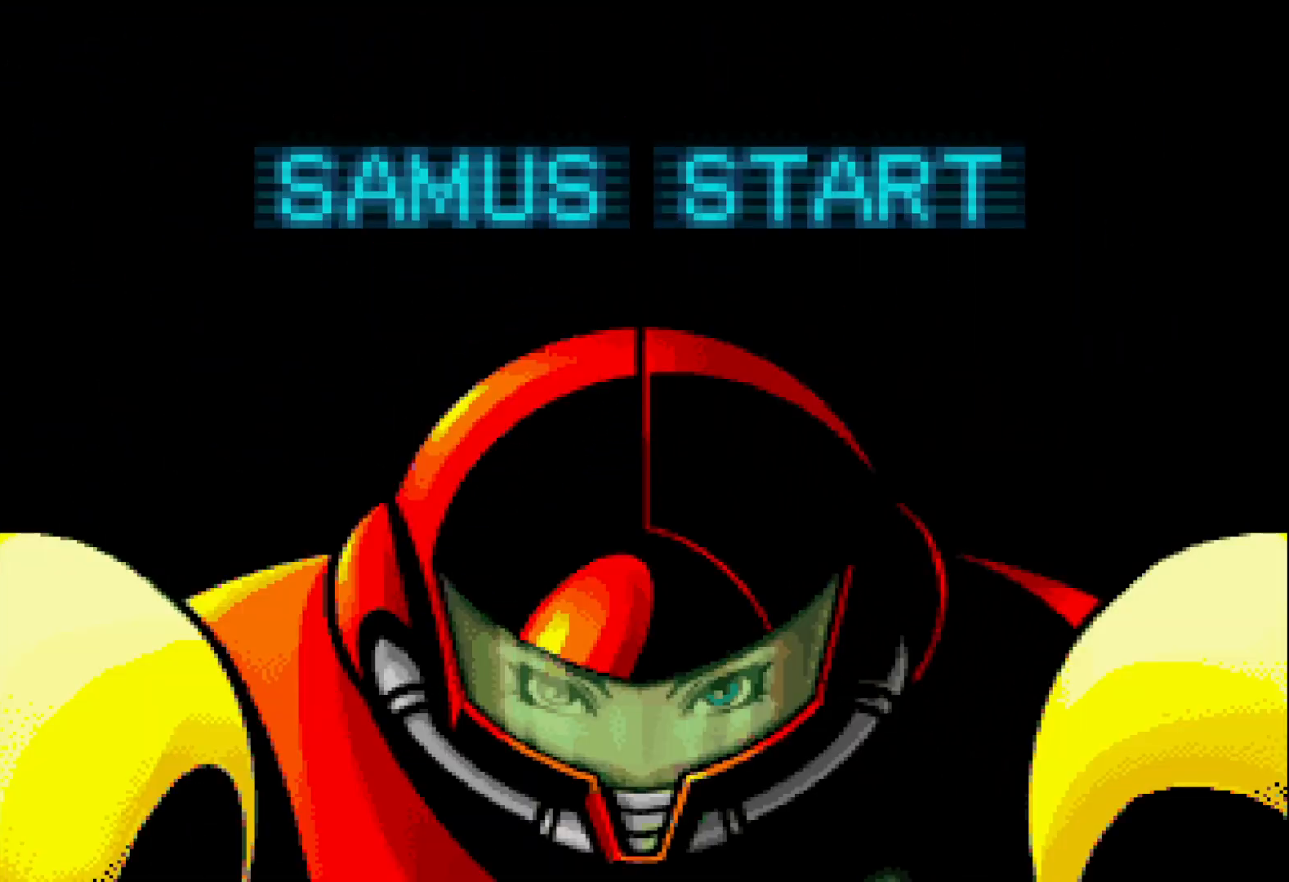
{"buttons": [], "events": [[433, "X", "down"], [500, "X", "up"]]}
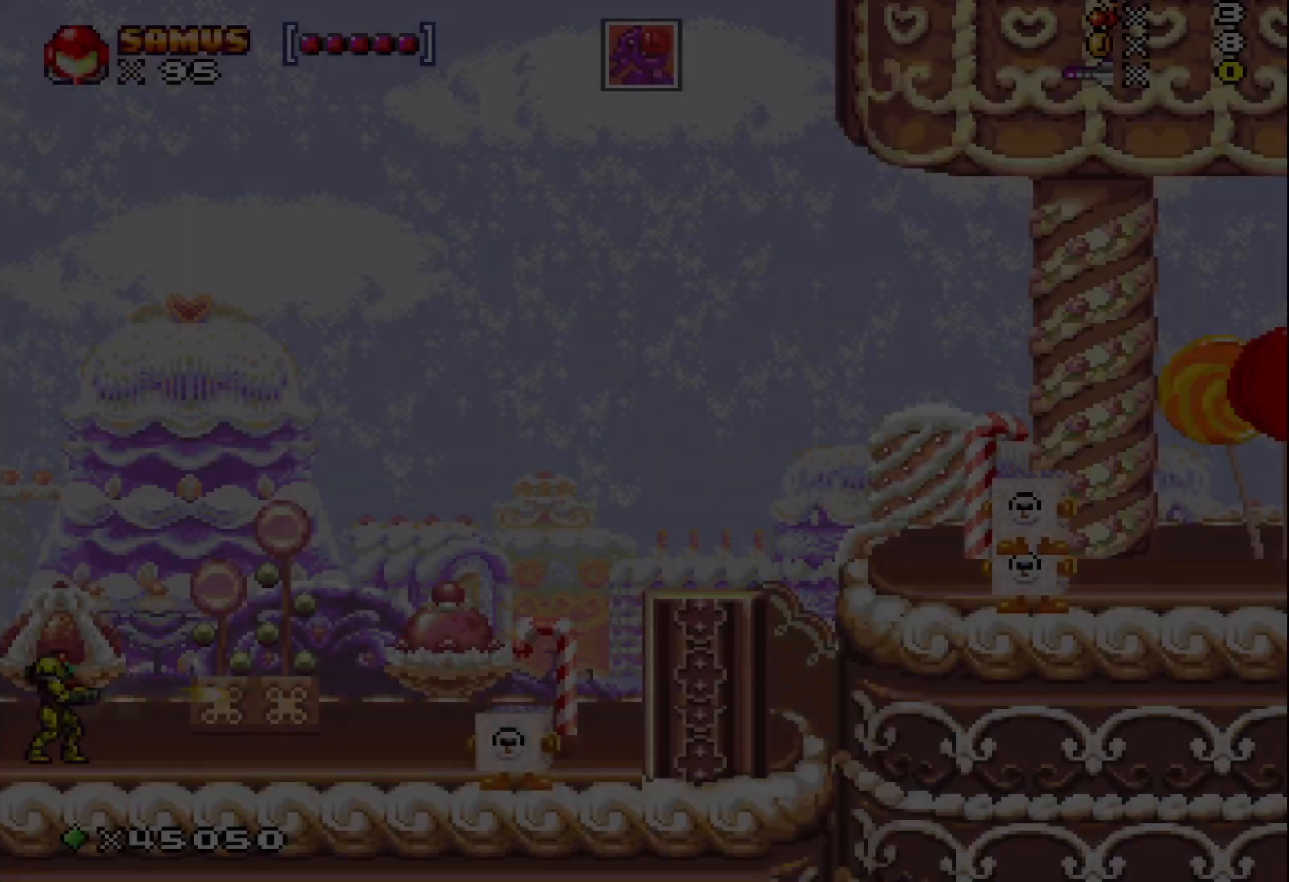
{"buttons": ["X", "DPAD_RIGHT"], "events": [[100, "X", "down"], [200, "X", "up"], [250, "X", "down"], [283, "DPAD_RIGHT", "down"]]}
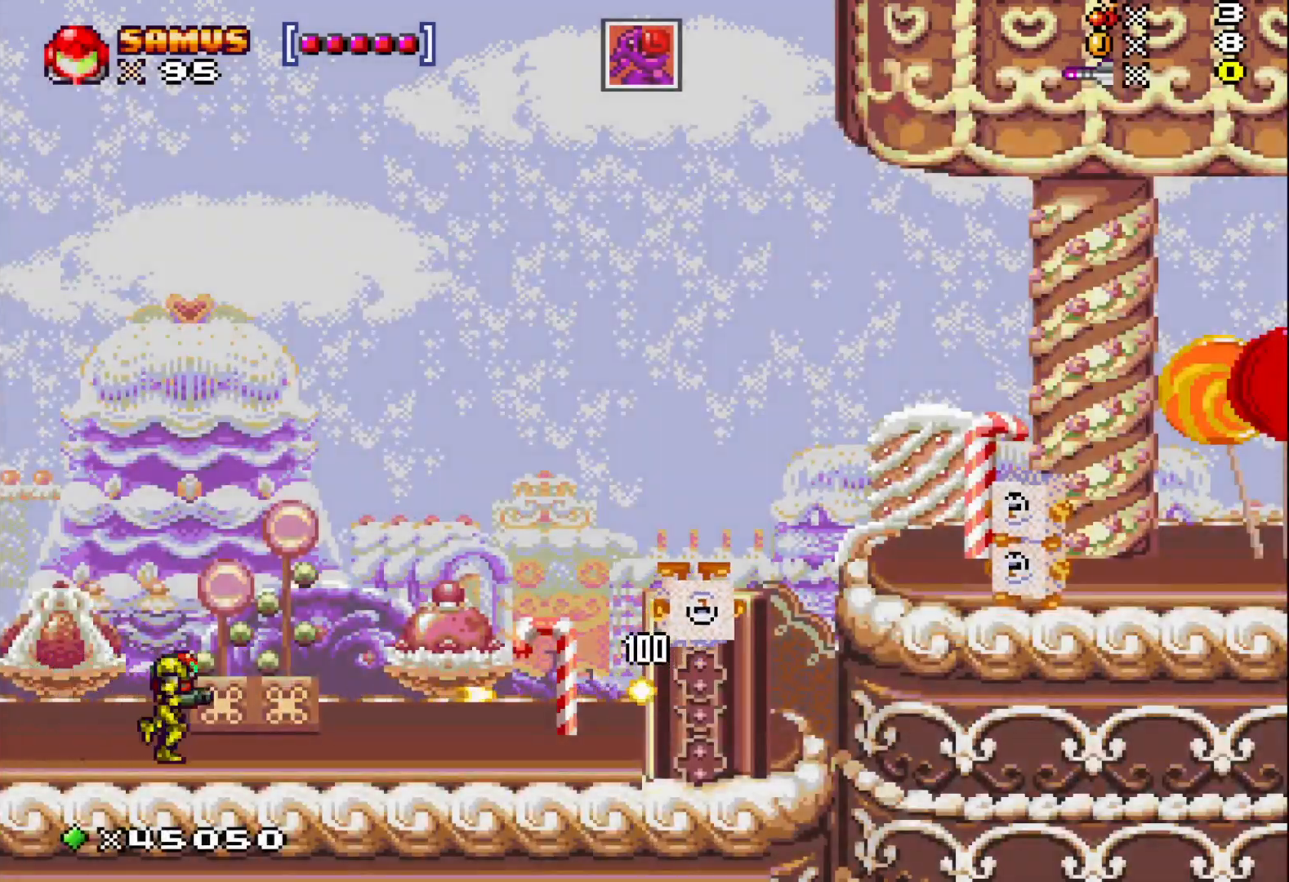
{"buttons": ["A", "X", "DPAD_RIGHT"], "events": [[267, "A", "down"]]}
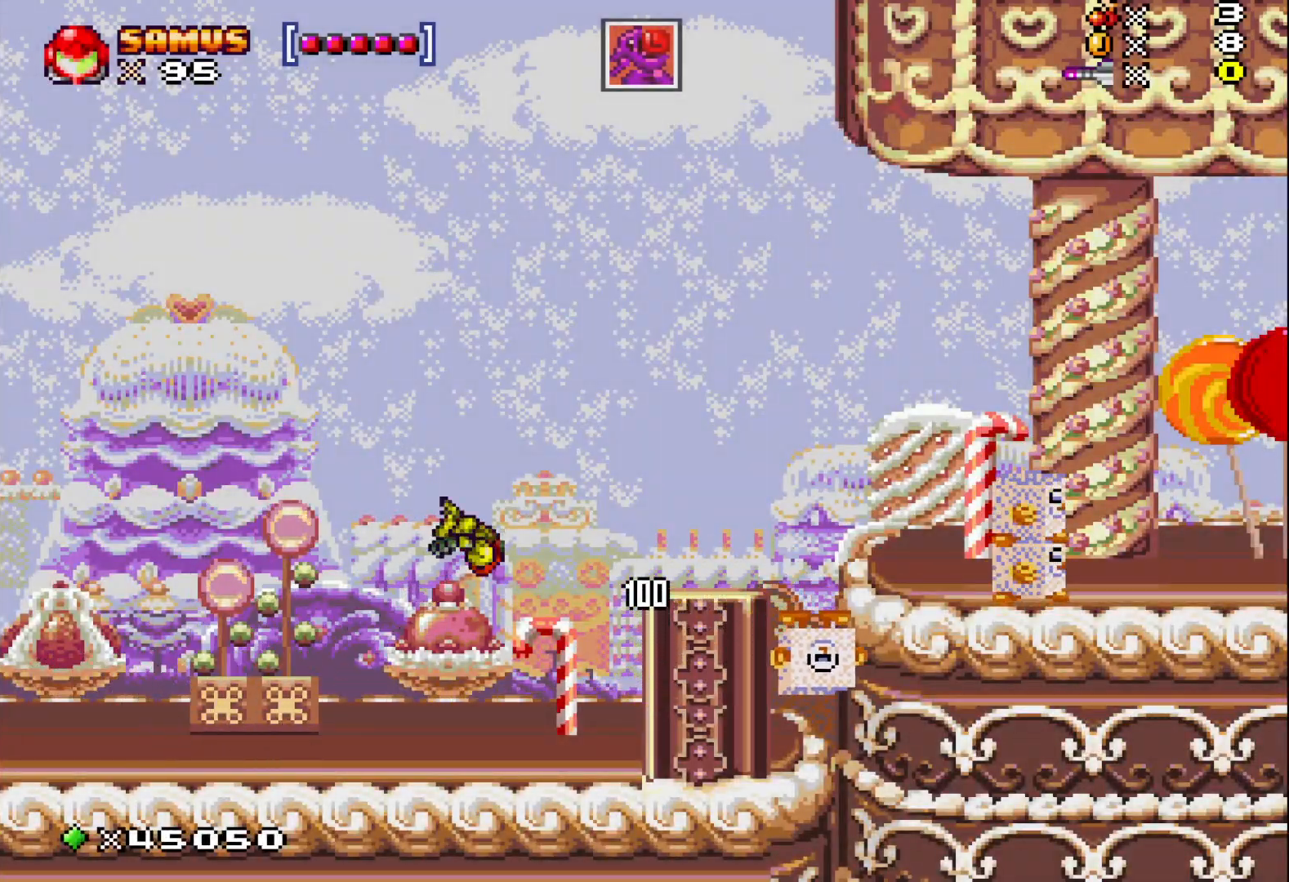
{"buttons": [], "events": [[67, "A", "up"], [67, "X", "up"], [183, "X", "down"], [250, "X", "up"], [333, "X", "down"], [450, "X", "up"], [500, "DPAD_RIGHT", "up"]]}
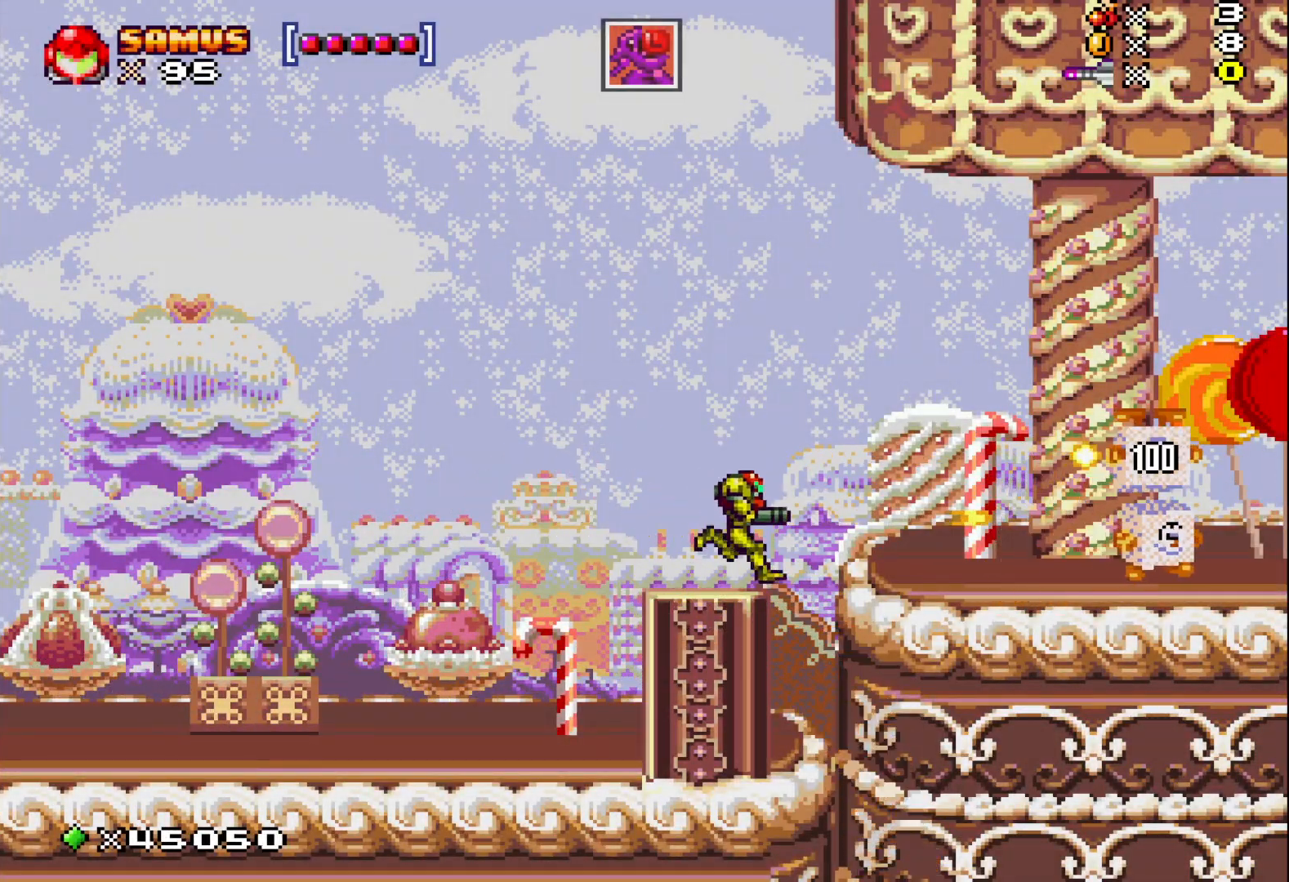
{"buttons": ["X", "DPAD_RIGHT"], "events": [[33, "X", "down"], [133, "X", "up"], [167, "DPAD_RIGHT", "down"], [167, "X", "down"], [233, "A", "down"], [367, "A", "up"]]}
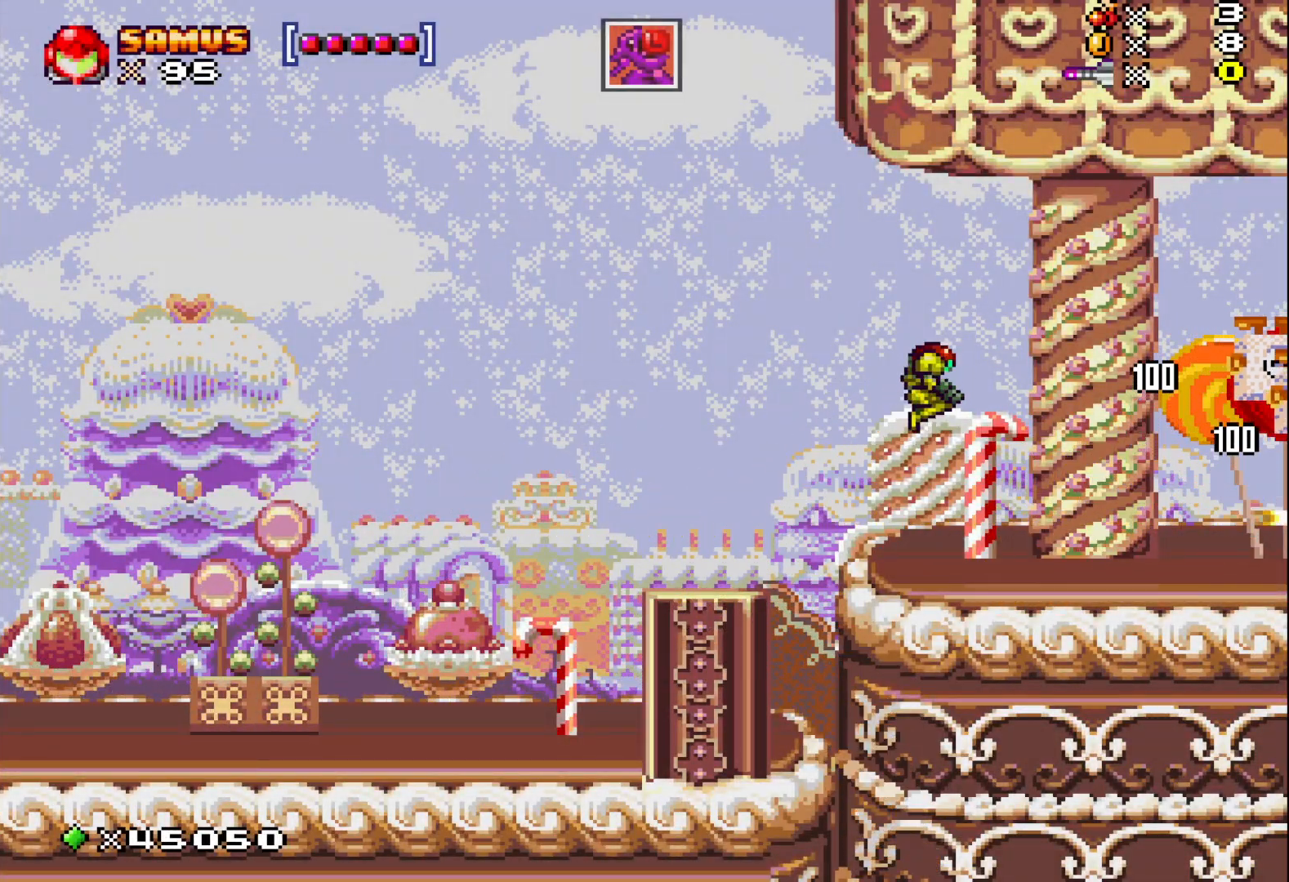
{"buttons": ["X", "DPAD_RIGHT"], "events": []}
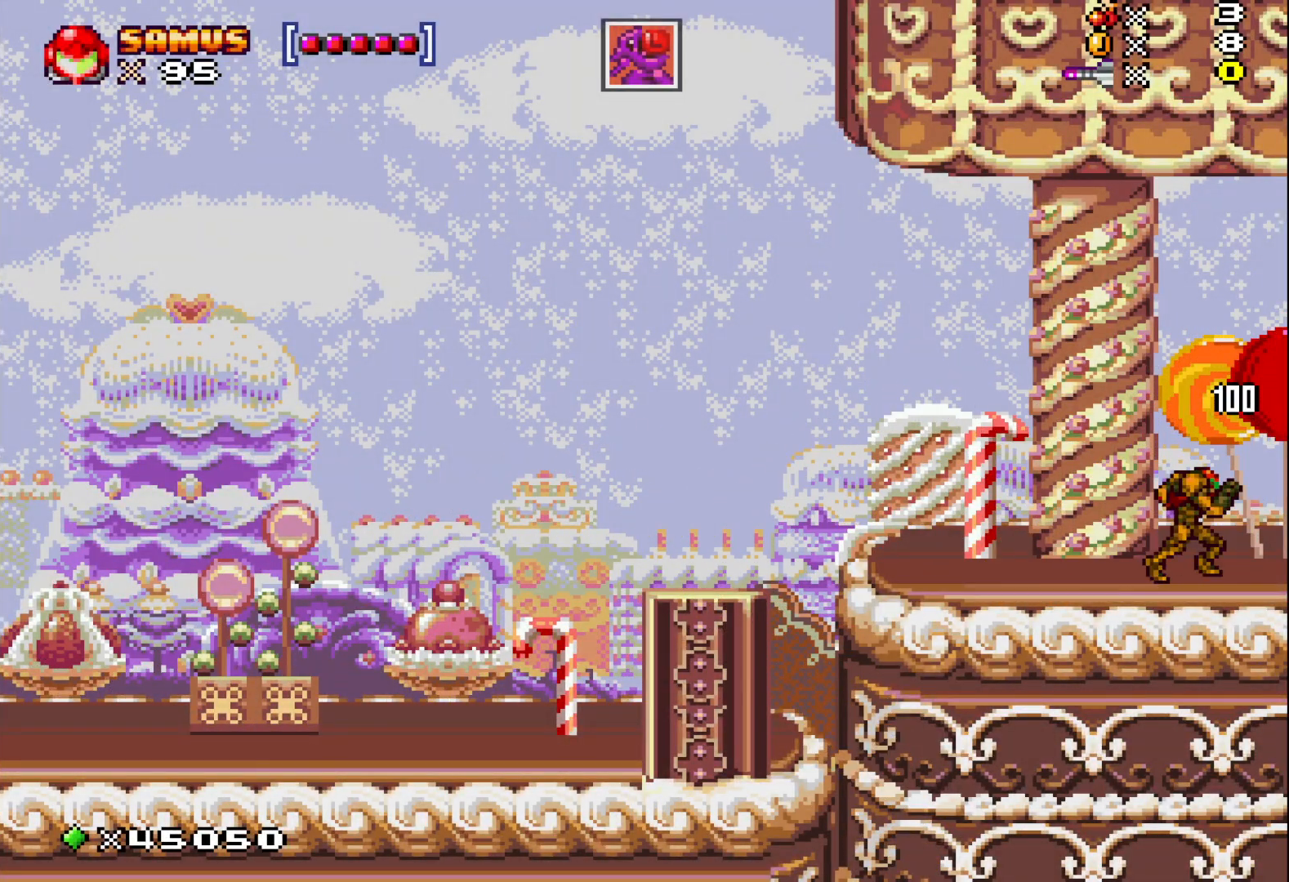
{"buttons": ["DPAD_RIGHT"], "events": [[433, "X", "up"]]}
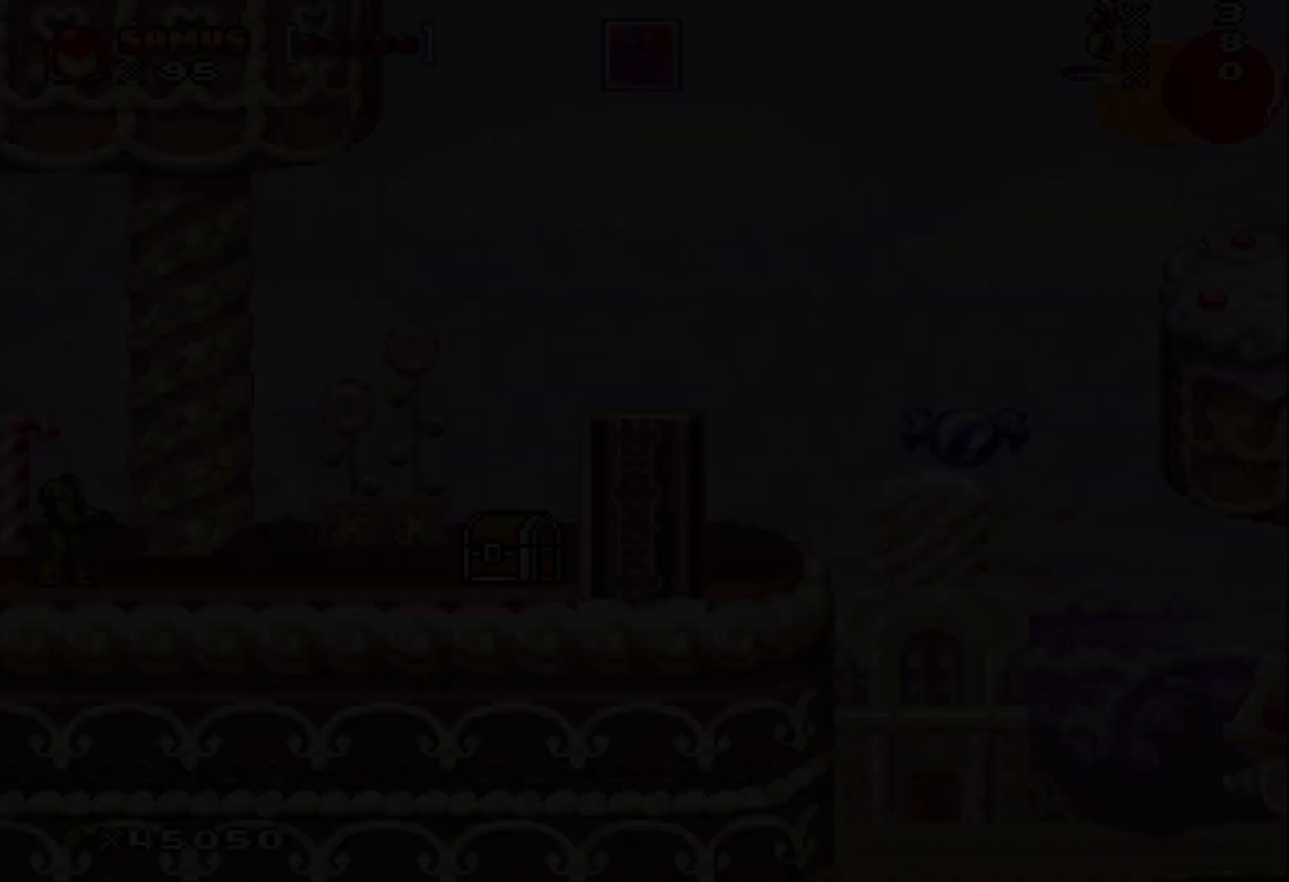
{"buttons": [], "events": [[33, "X", "down"], [100, "X", "up"], [200, "X", "down"], [283, "X", "up"], [383, "X", "down"], [450, "X", "up"], [483, "DPAD_RIGHT", "up"]]}
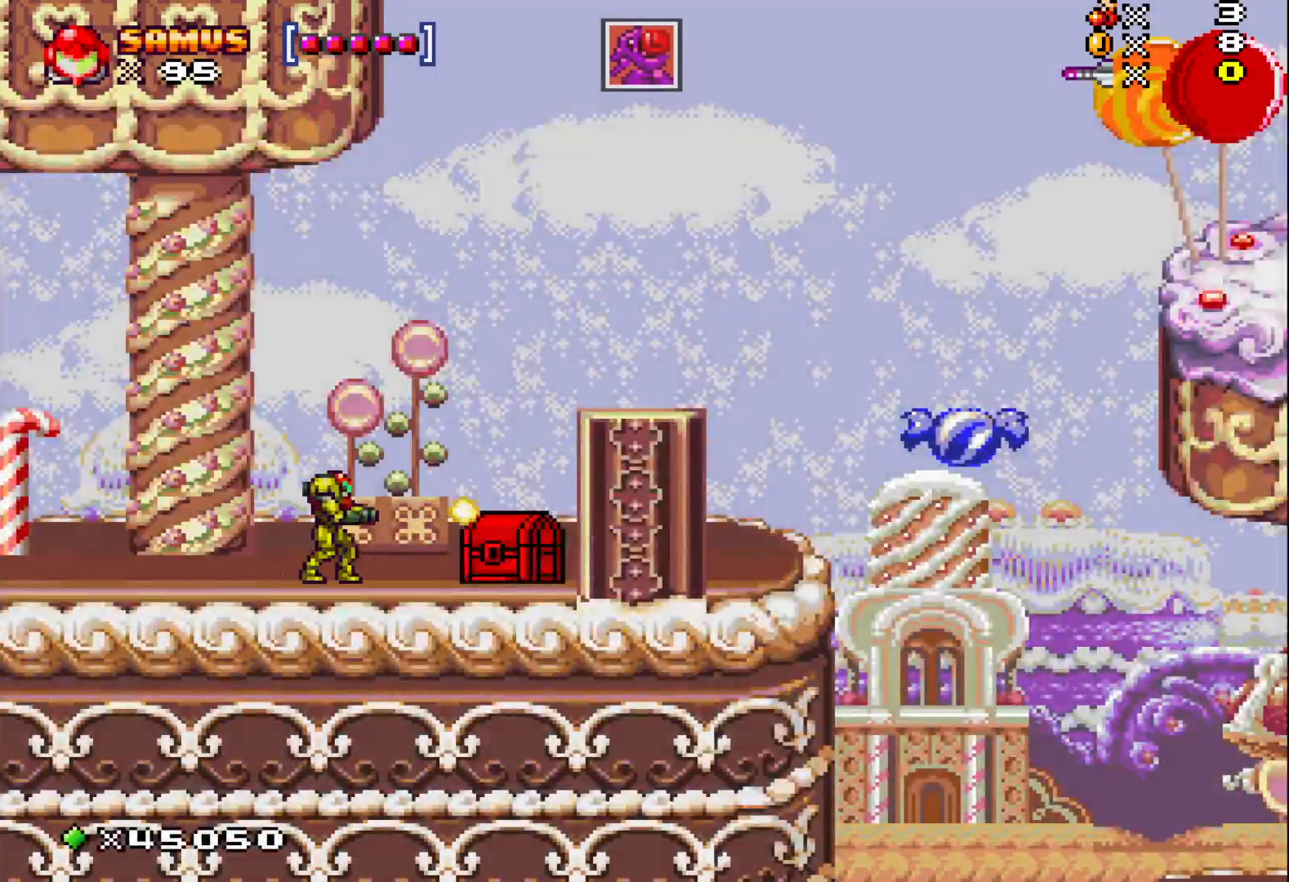
{"buttons": ["A", "X", "DPAD_RIGHT"], "events": [[33, "X", "down"], [100, "X", "up"], [200, "X", "down"], [283, "X", "up"], [333, "DPAD_RIGHT", "down"], [383, "X", "down"], [500, "A", "down"]]}
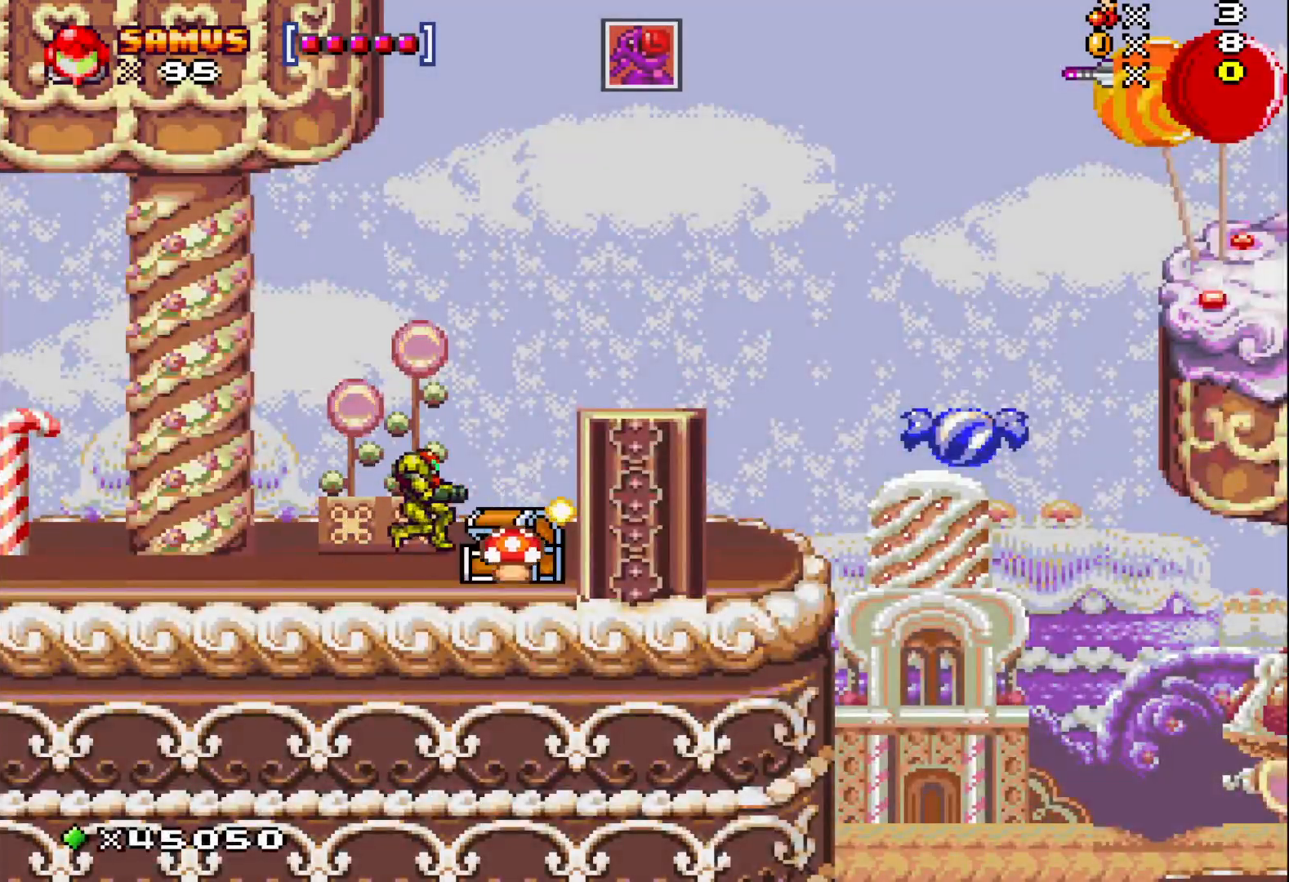
{"buttons": ["X"], "events": [[200, "A", "up"], [400, "DPAD_RIGHT", "up"]]}
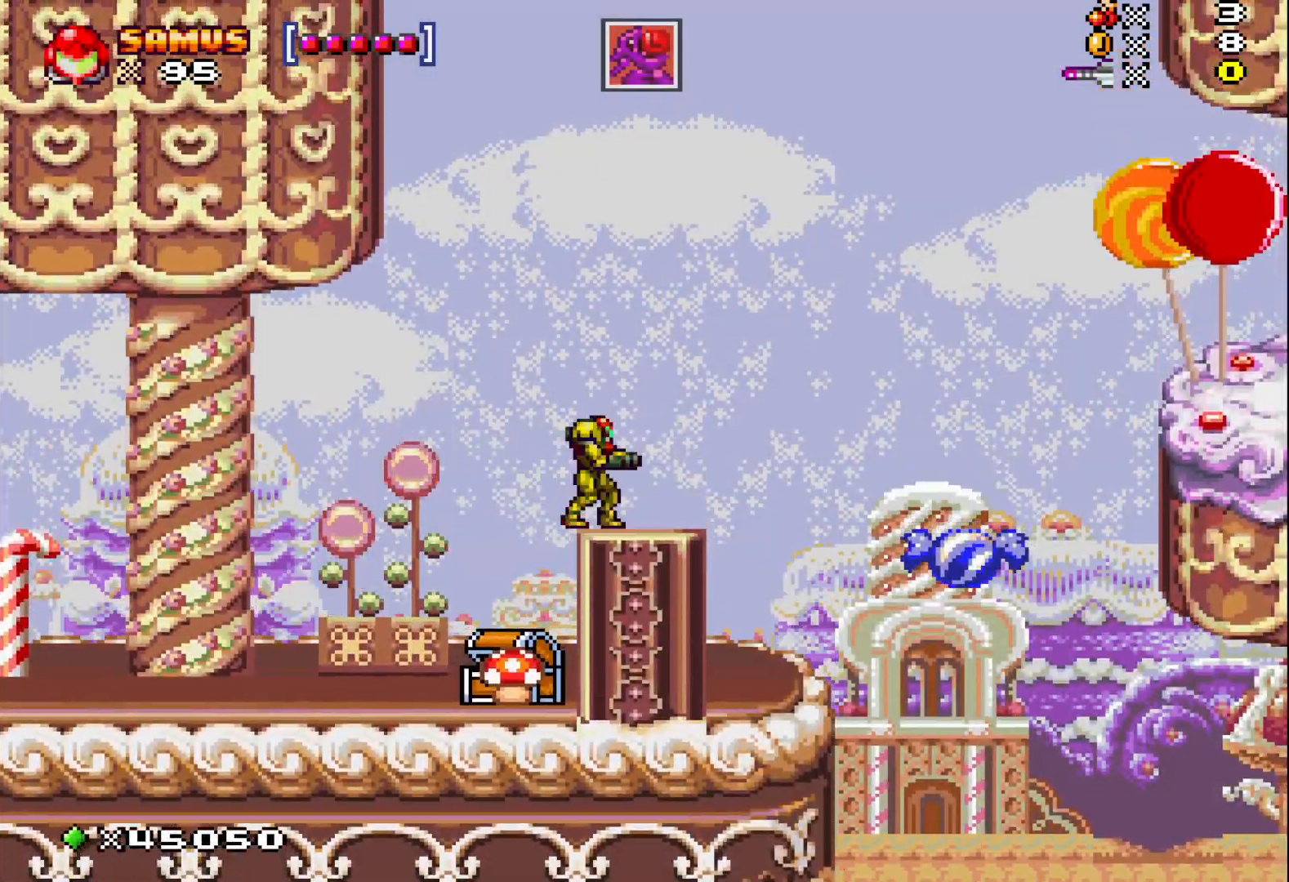
{"buttons": ["X", "DPAD_RIGHT"], "events": [[33, "DPAD_RIGHT", "down"], [133, "A", "down"], [283, "A", "up"]]}
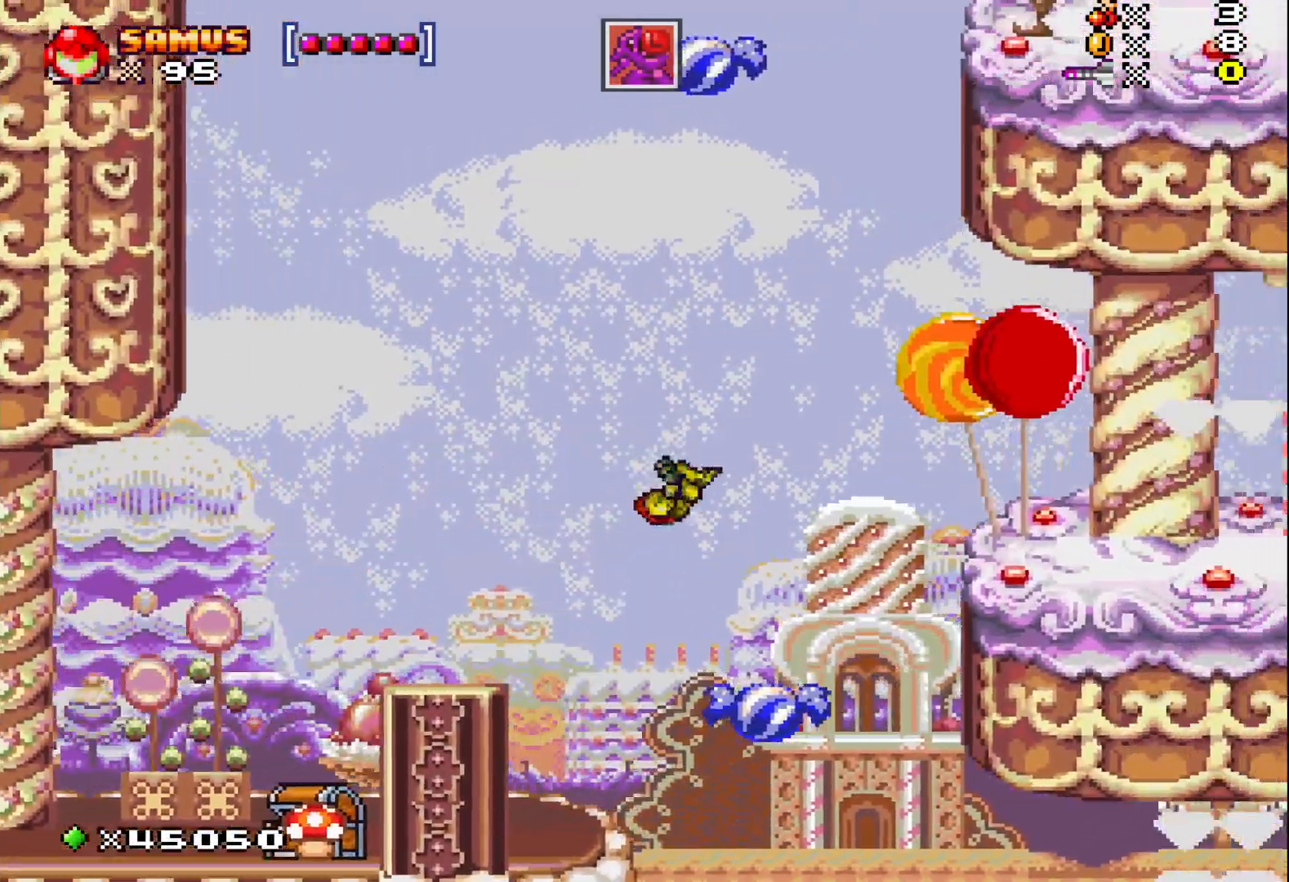
{"buttons": ["X", "DPAD_RIGHT"], "events": [[150, "DPAD_RIGHT", "up"], [250, "DPAD_RIGHT", "down"], [317, "A", "down"], [433, "A", "up"]]}
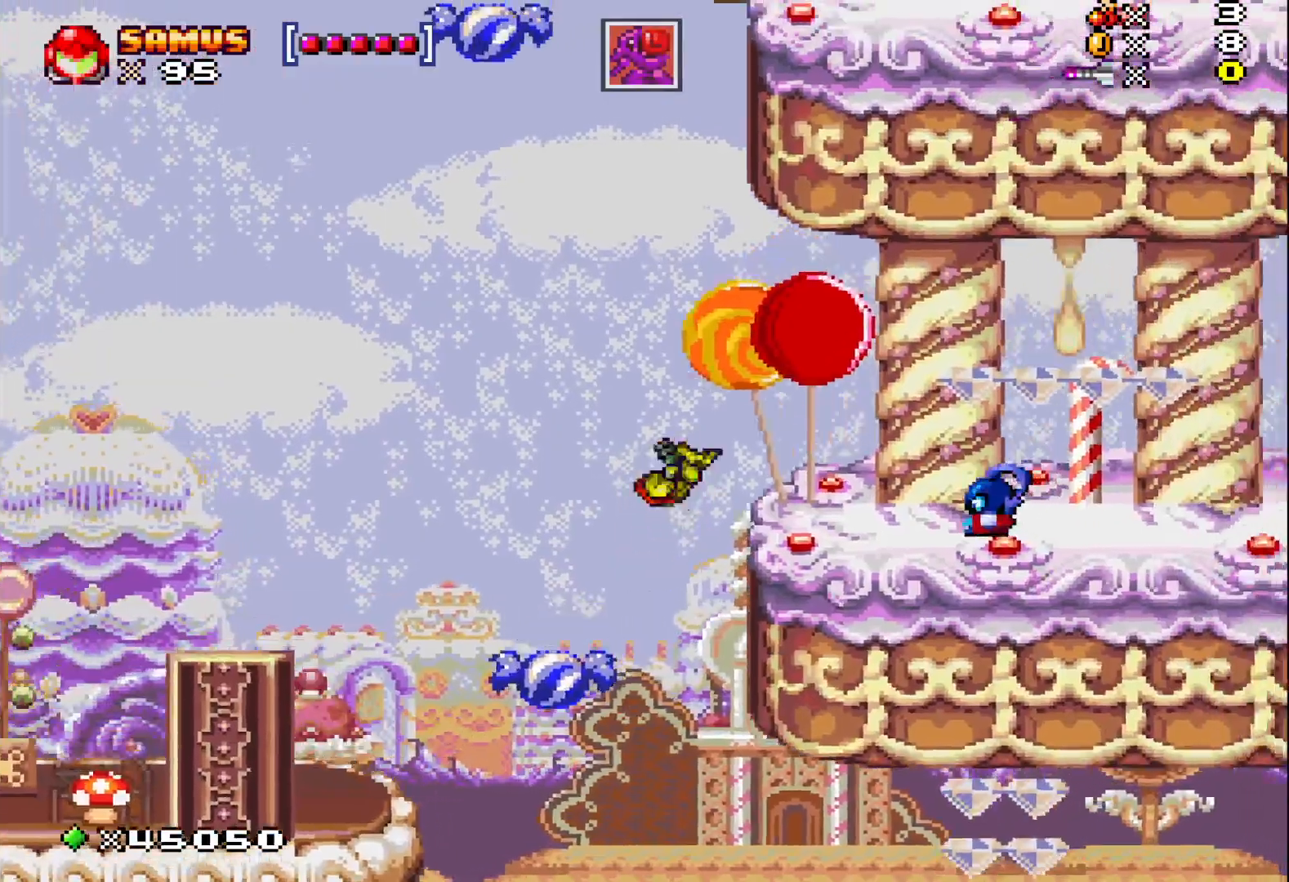
{"buttons": ["X", "DPAD_RIGHT"], "events": [[217, "DPAD_RIGHT", "up"], [317, "A", "down"], [450, "DPAD_RIGHT", "down"], [467, "A", "up"]]}
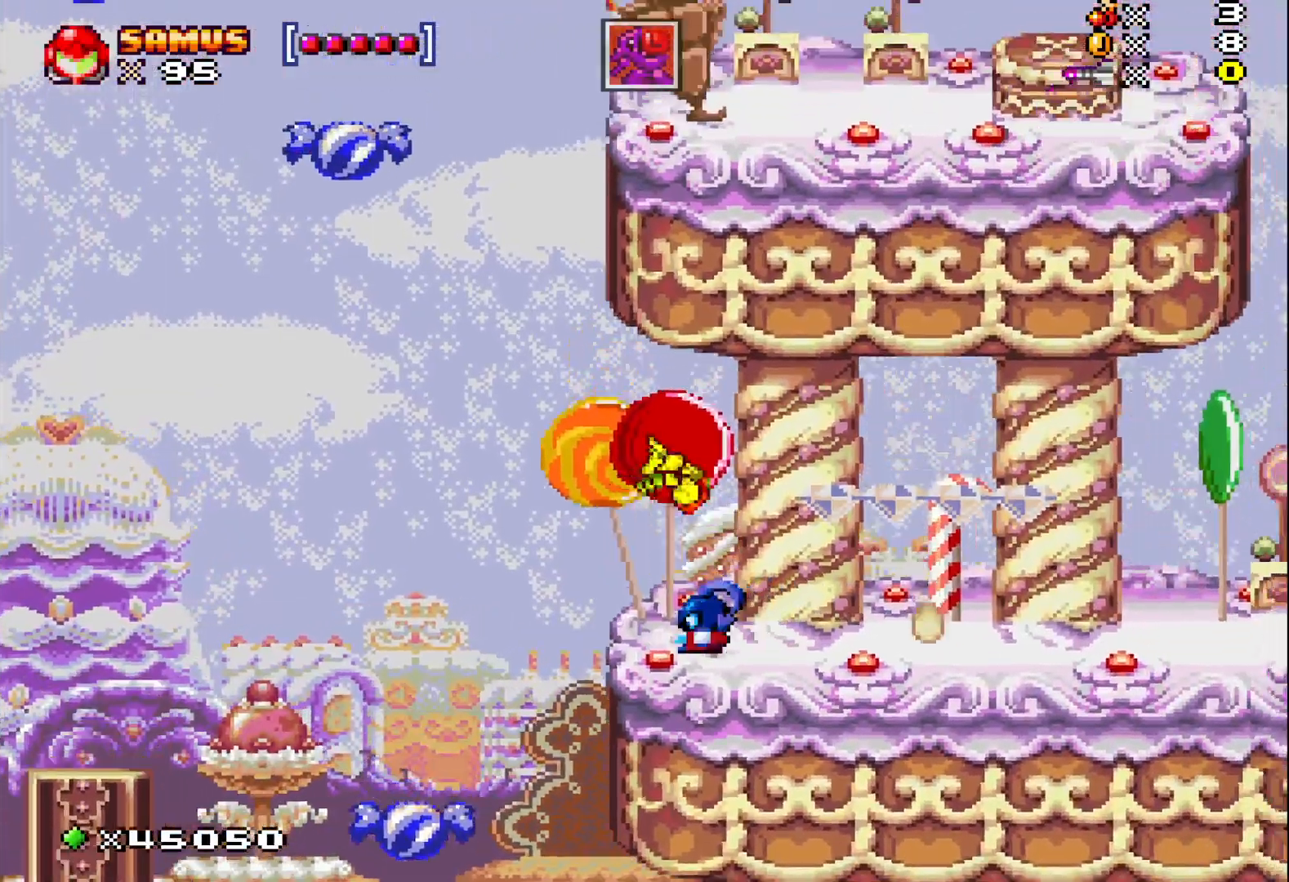
{"buttons": ["X"], "events": [[300, "DPAD_RIGHT", "up"], [417, "DPAD_LEFT", "down"], [467, "DPAD_LEFT", "up"]]}
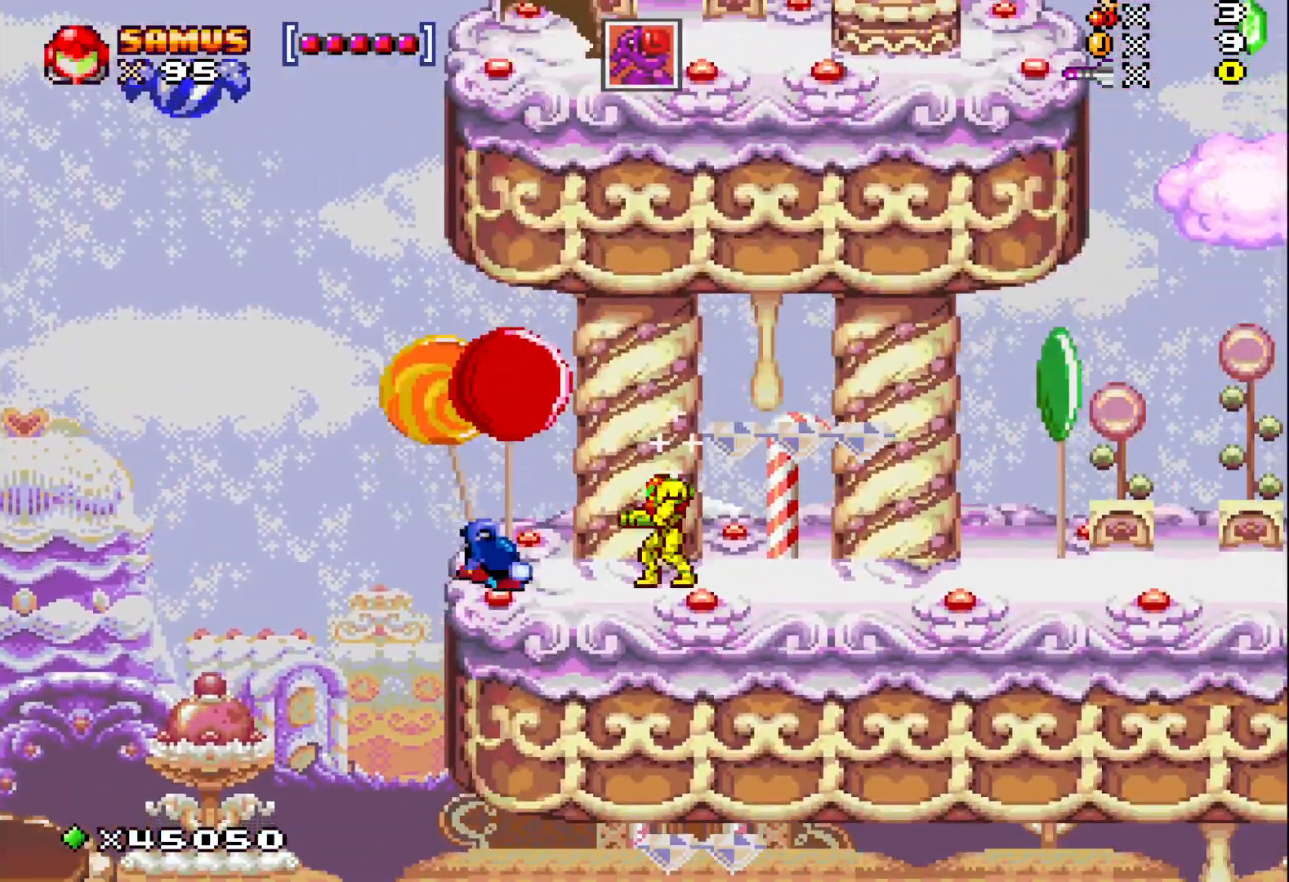
{"buttons": ["X", "DPAD_LEFT"], "events": [[50, "X", "up"], [100, "DPAD_DOWN", "down"], [150, "X", "down"], [183, "DPAD_DOWN", "up"], [250, "X", "up"], [367, "X", "down"], [417, "DPAD_LEFT", "down"]]}
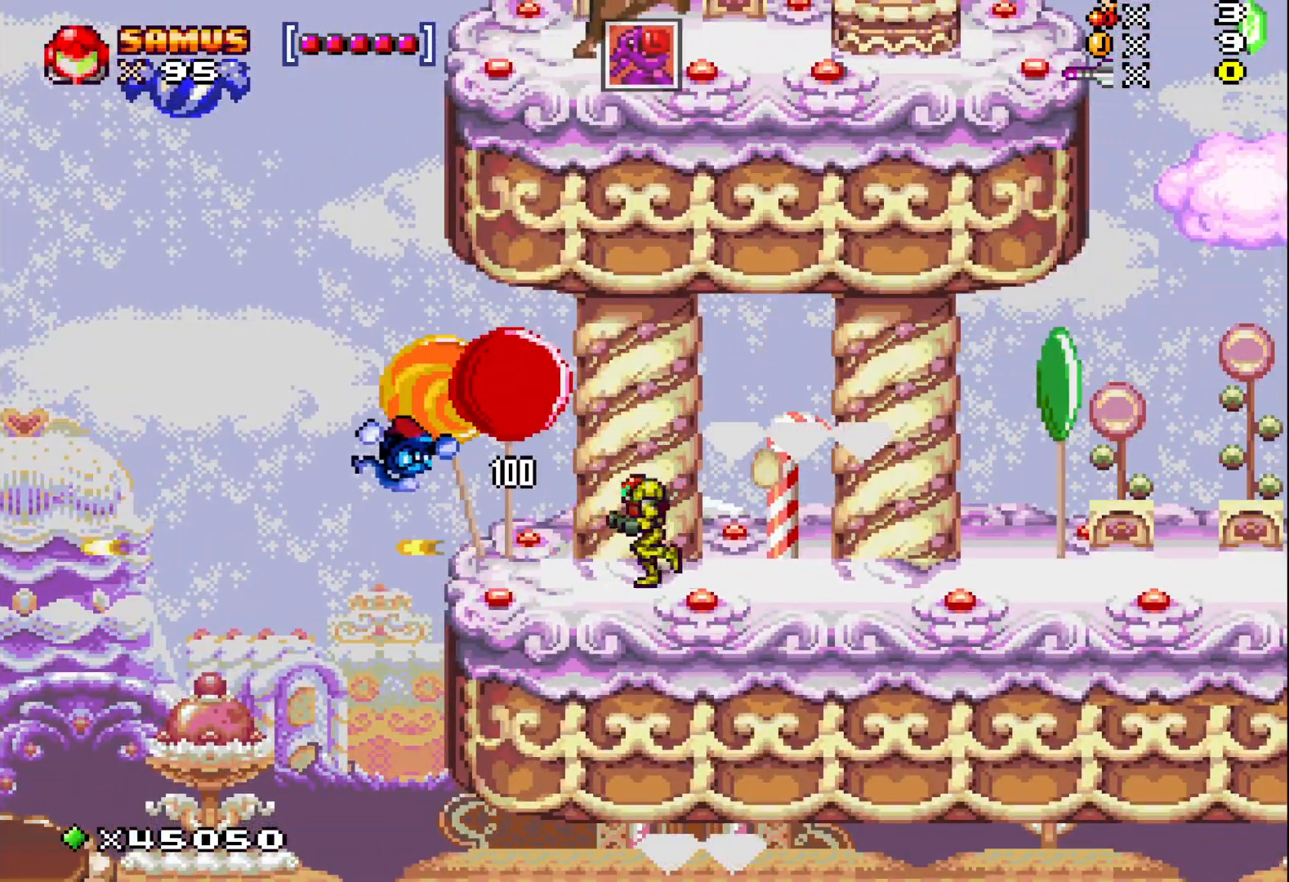
{"buttons": ["X", "DPAD_RIGHT"], "events": [[50, "DPAD_LEFT", "up"], [217, "DPAD_RIGHT", "down"], [350, "A", "down"], [433, "A", "up"]]}
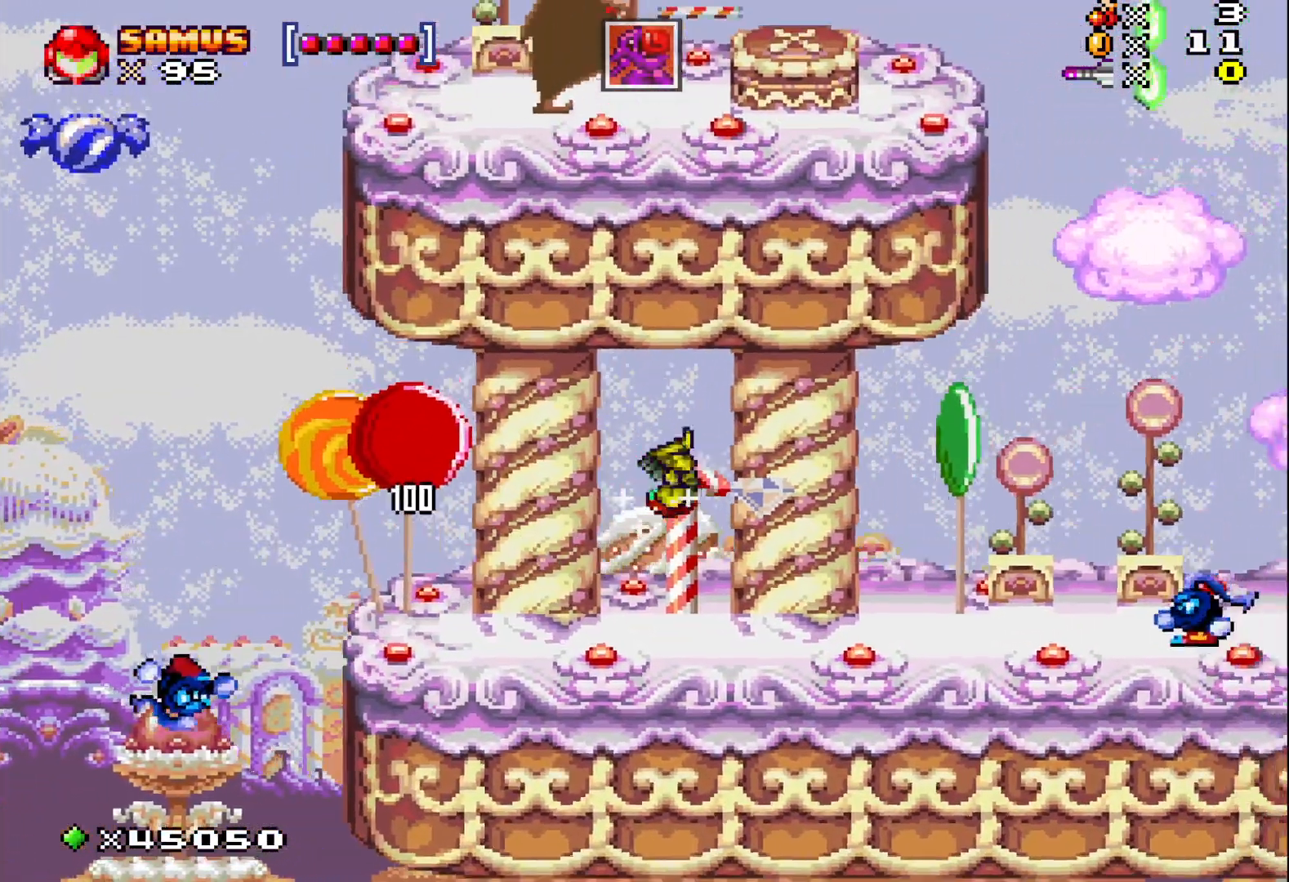
{"buttons": ["X"], "events": [[300, "DPAD_RIGHT", "up"], [400, "X", "up"], [467, "X", "down"]]}
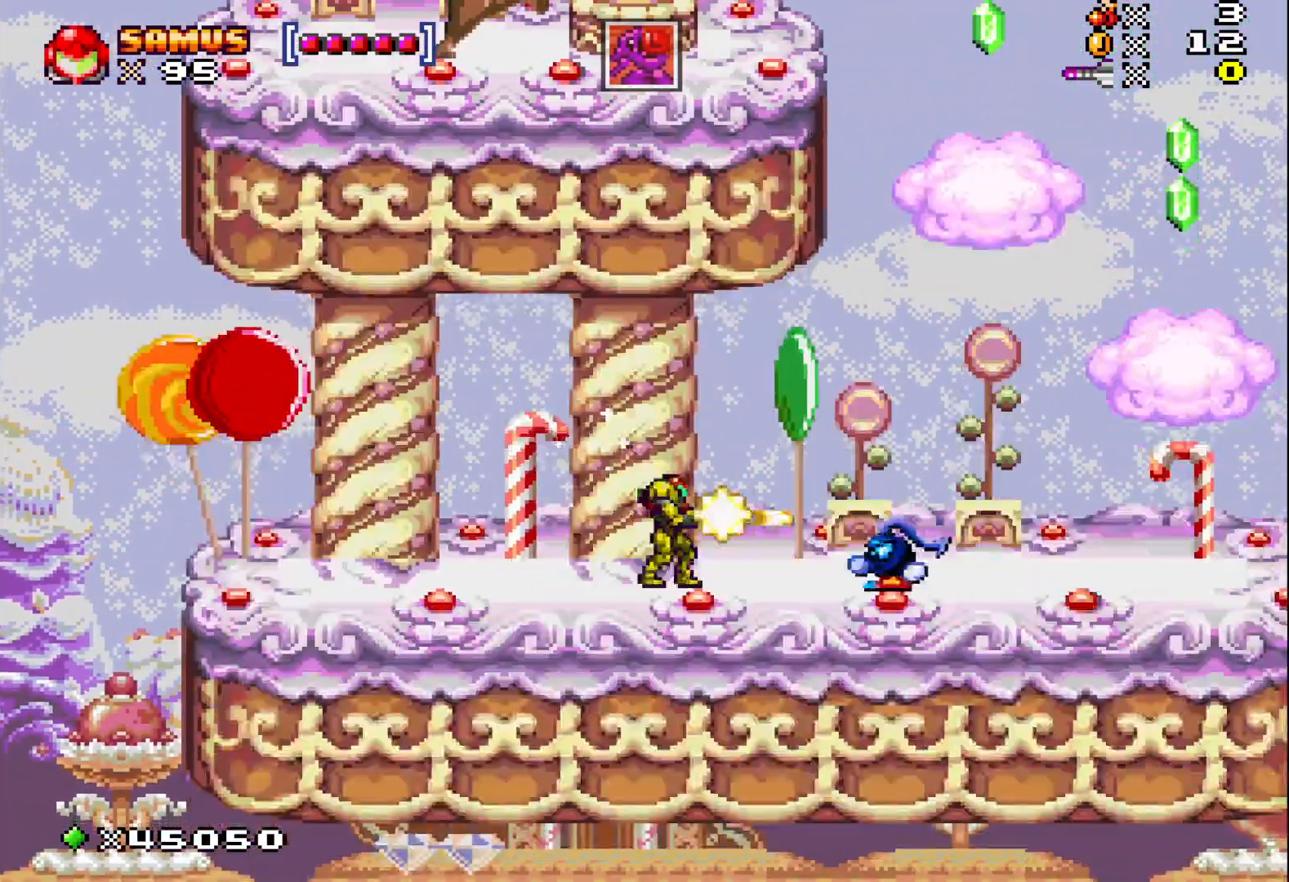
{"buttons": ["DPAD_RIGHT"], "events": [[50, "X", "up"], [133, "X", "down"], [217, "X", "up"], [283, "X", "down"], [333, "DPAD_RIGHT", "down"], [433, "X", "up"]]}
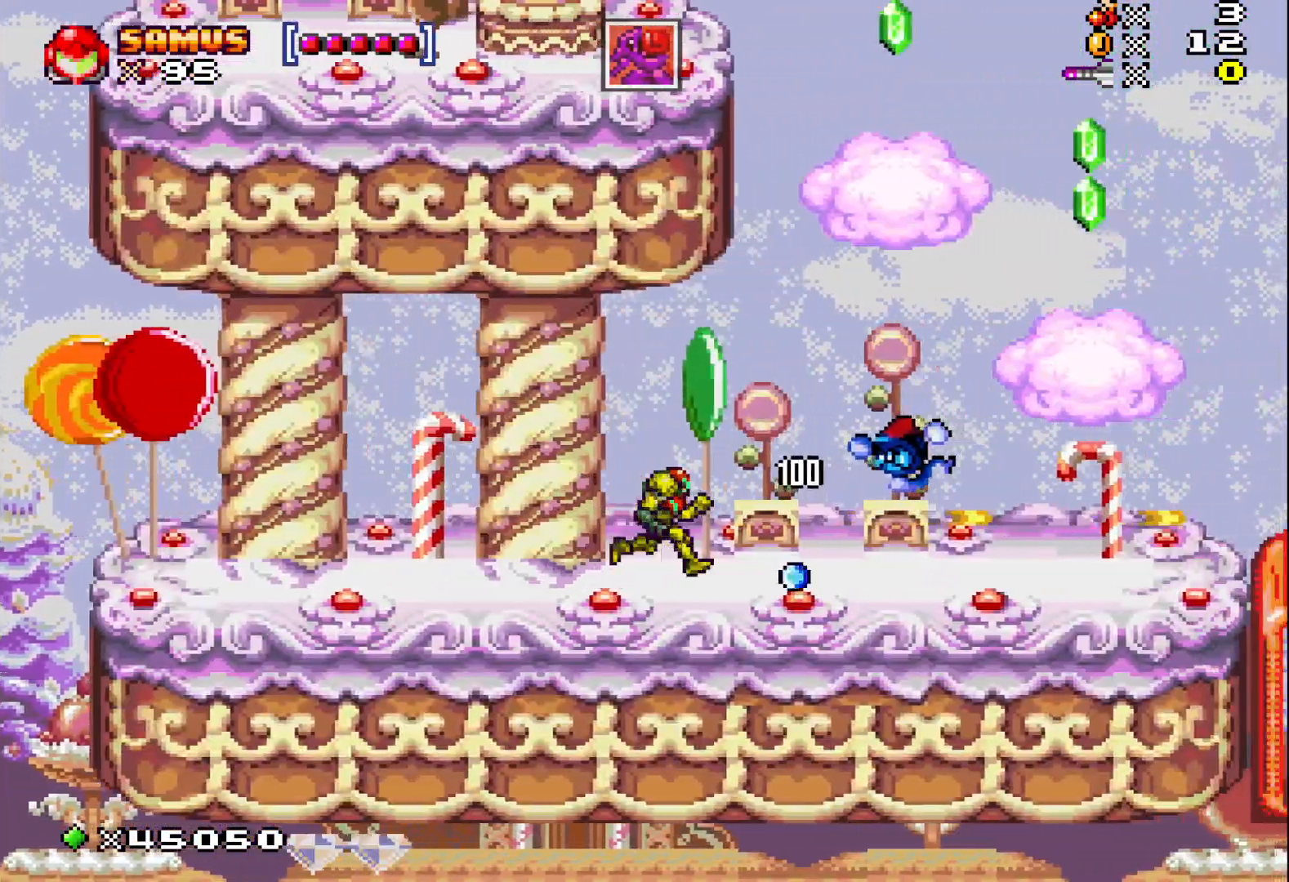
{"buttons": ["X", "DPAD_RIGHT"], "events": [[17, "X", "down"]]}
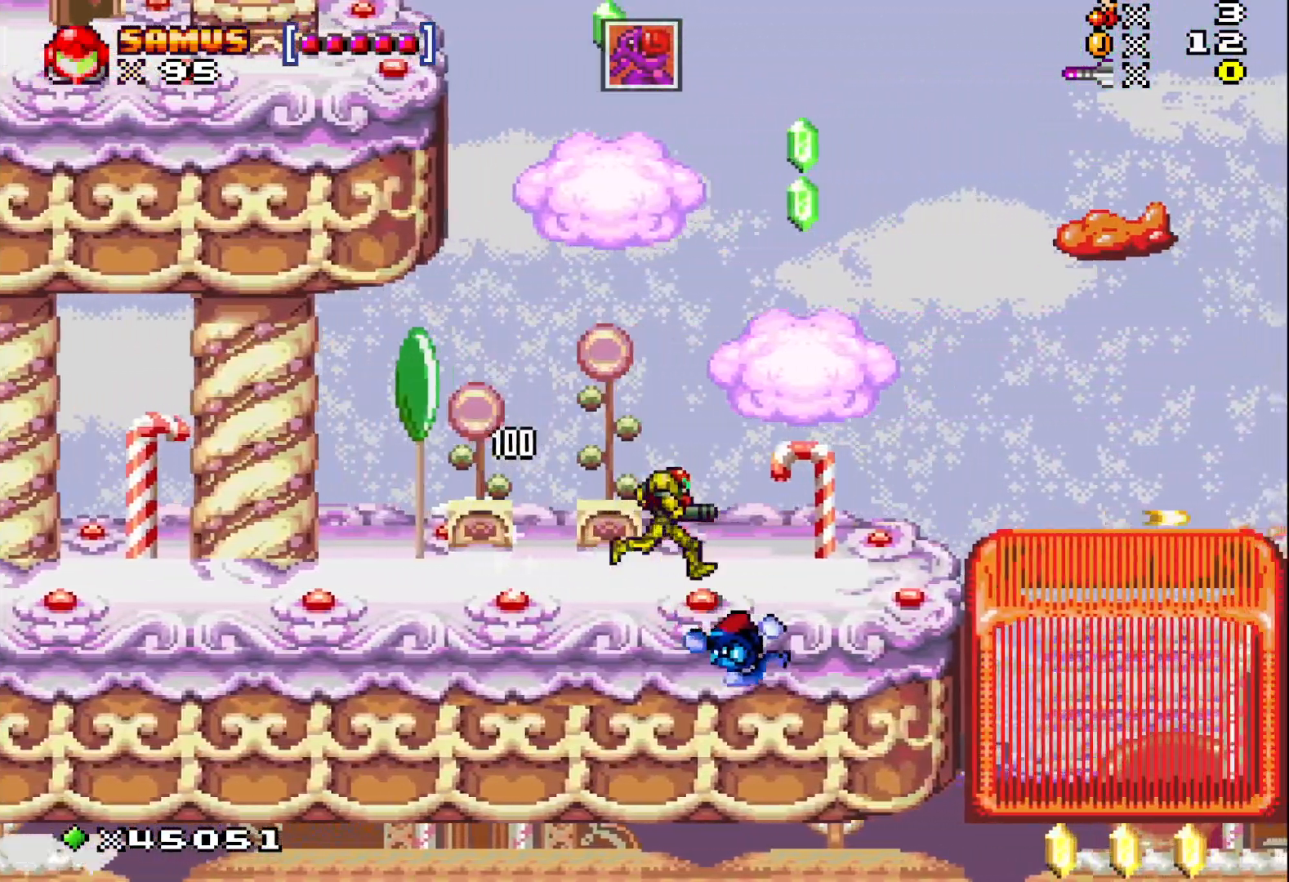
{"buttons": ["X", "DPAD_RIGHT"], "events": []}
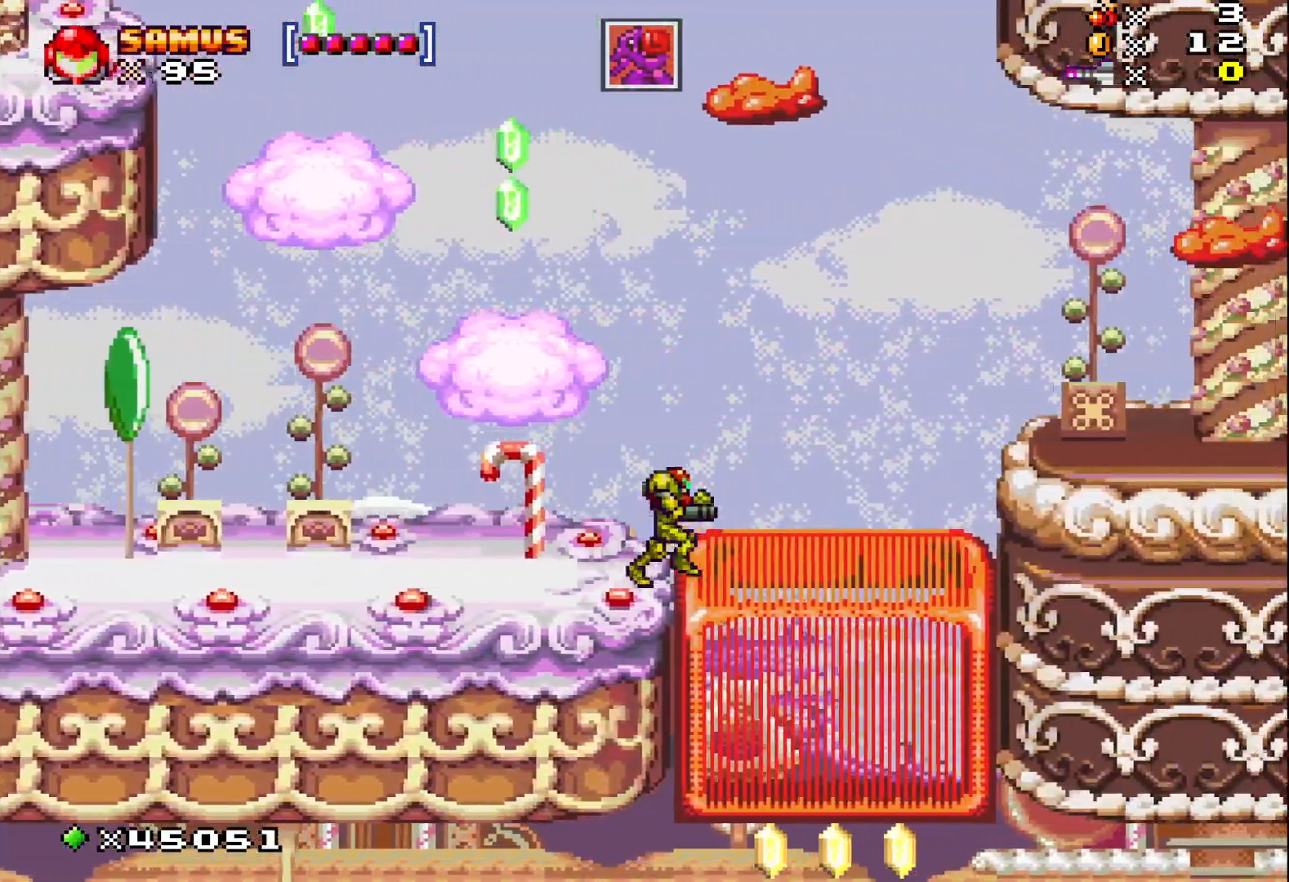
{"buttons": ["X", "DPAD_RIGHT"], "events": [[283, "DPAD_RIGHT", "up"], [433, "DPAD_RIGHT", "down"]]}
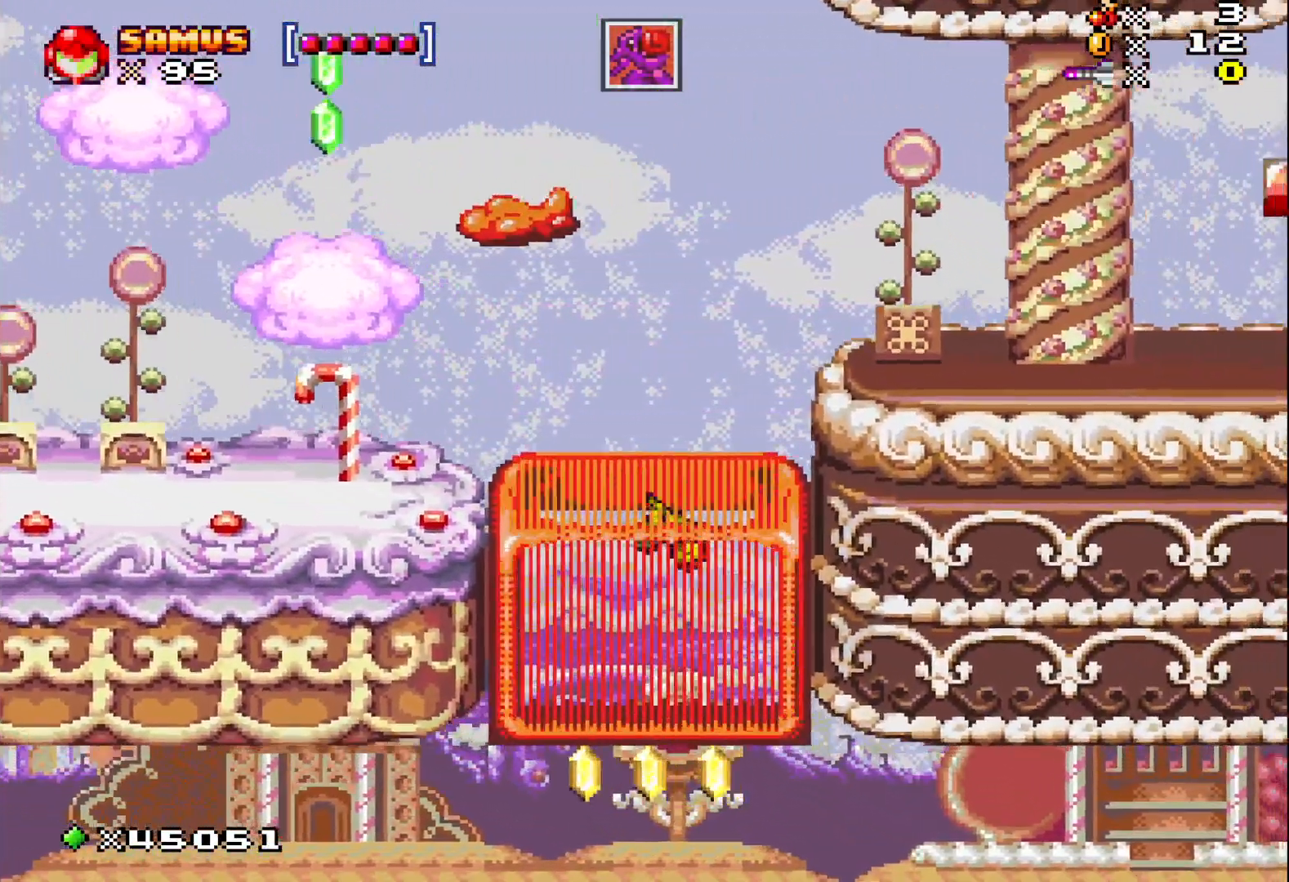
{"buttons": ["X", "DPAD_RIGHT"], "events": []}
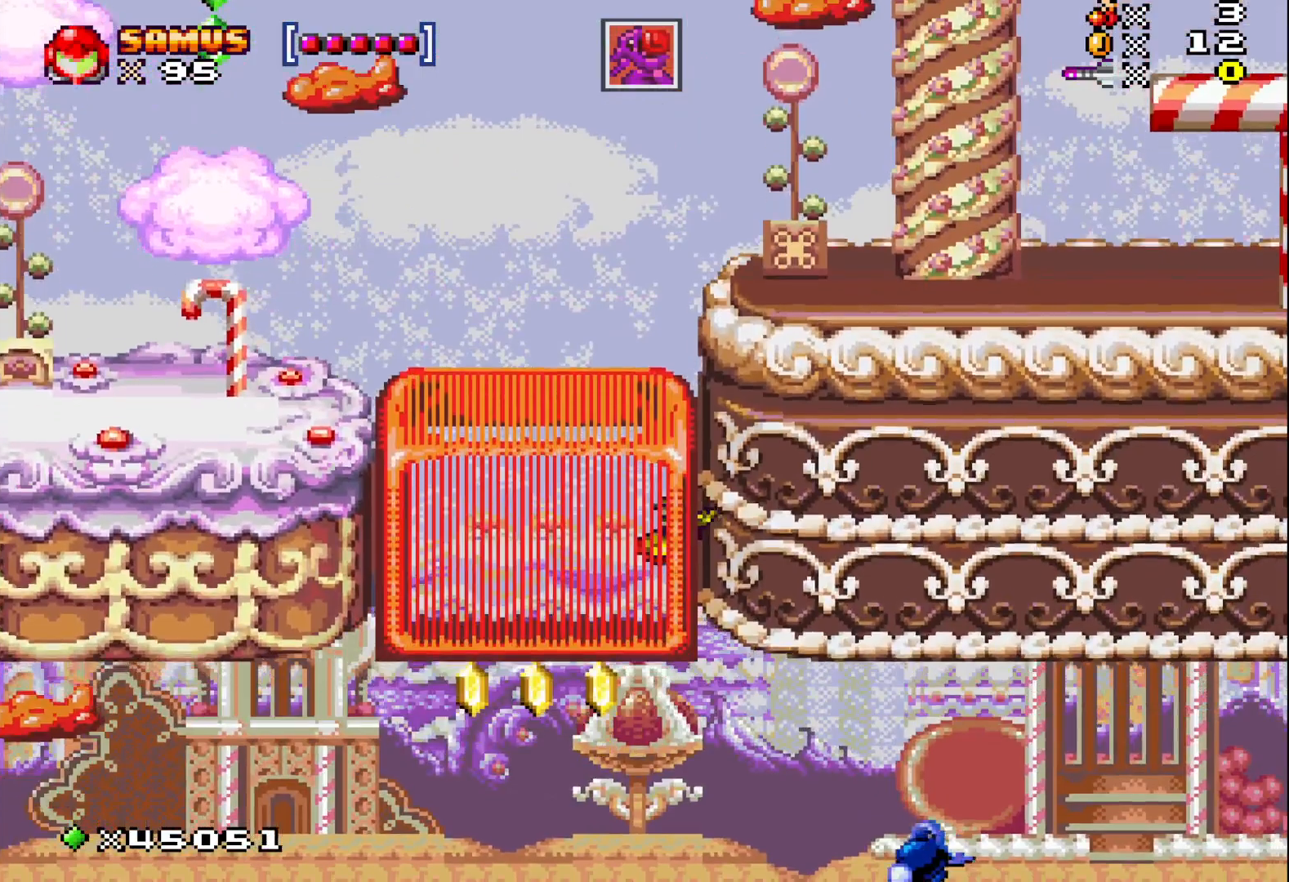
{"buttons": ["X", "DPAD_RIGHT"], "events": []}
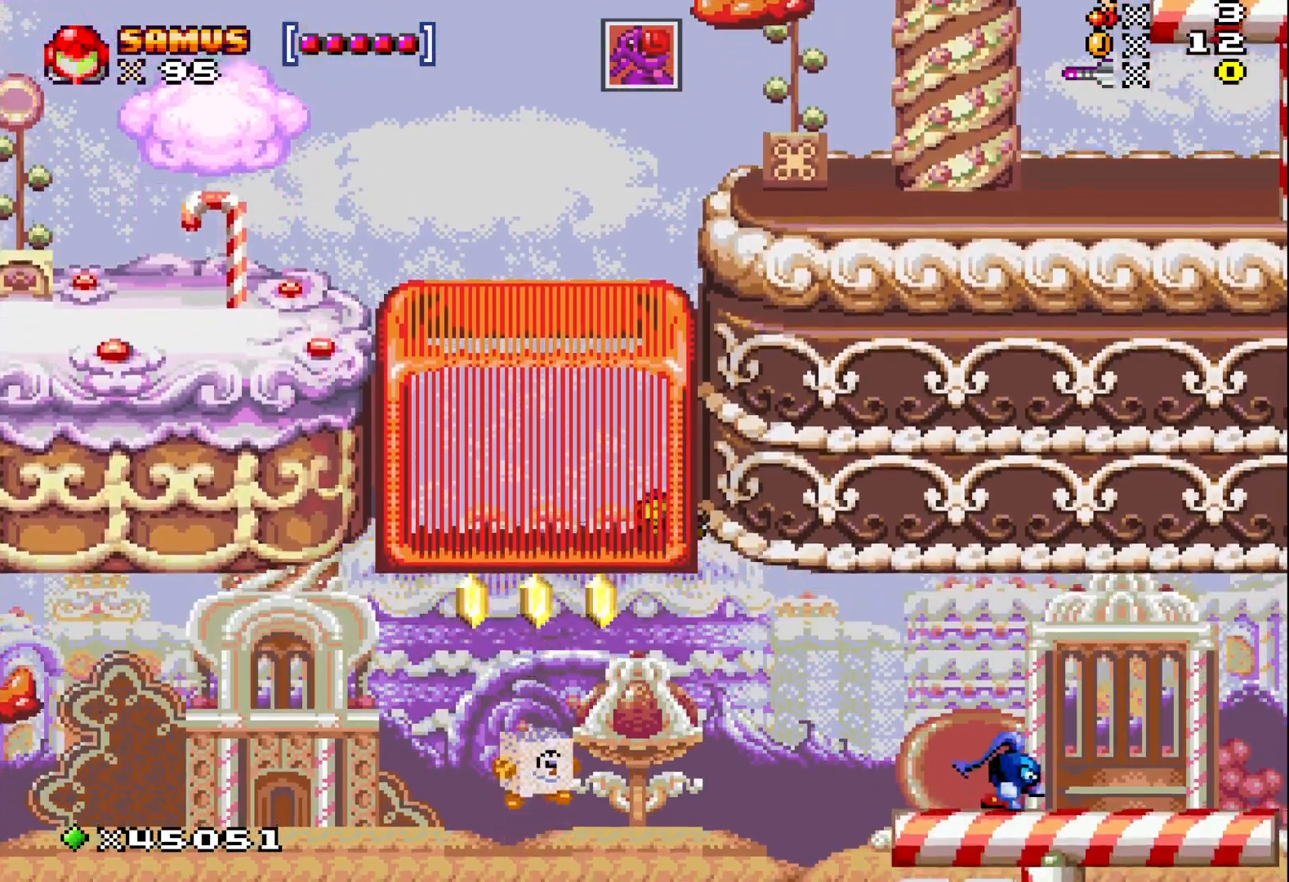
{"buttons": ["A", "X", "DPAD_RIGHT"], "events": [[283, "A", "down"]]}
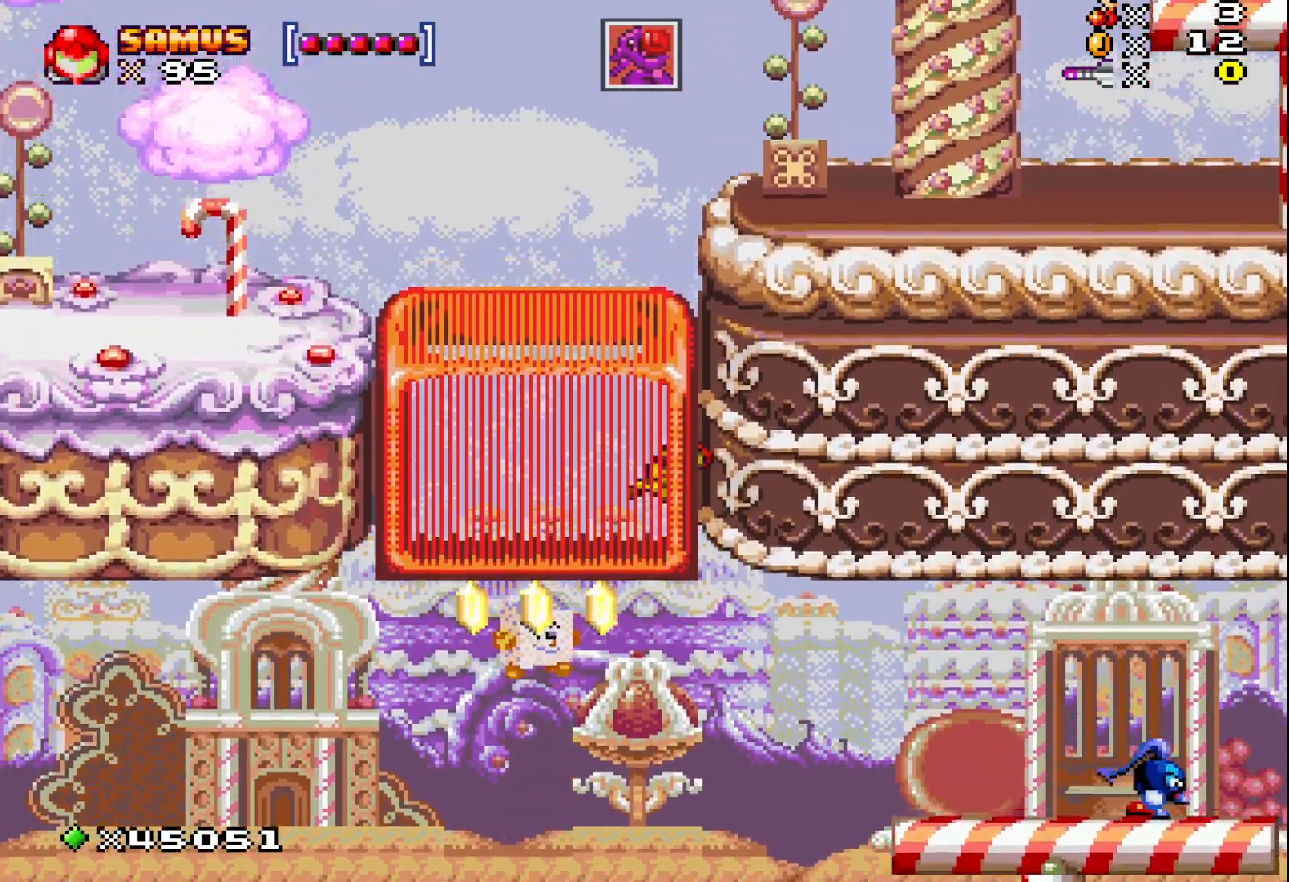
{"buttons": ["X", "DPAD_RIGHT"], "events": [[333, "A", "up"]]}